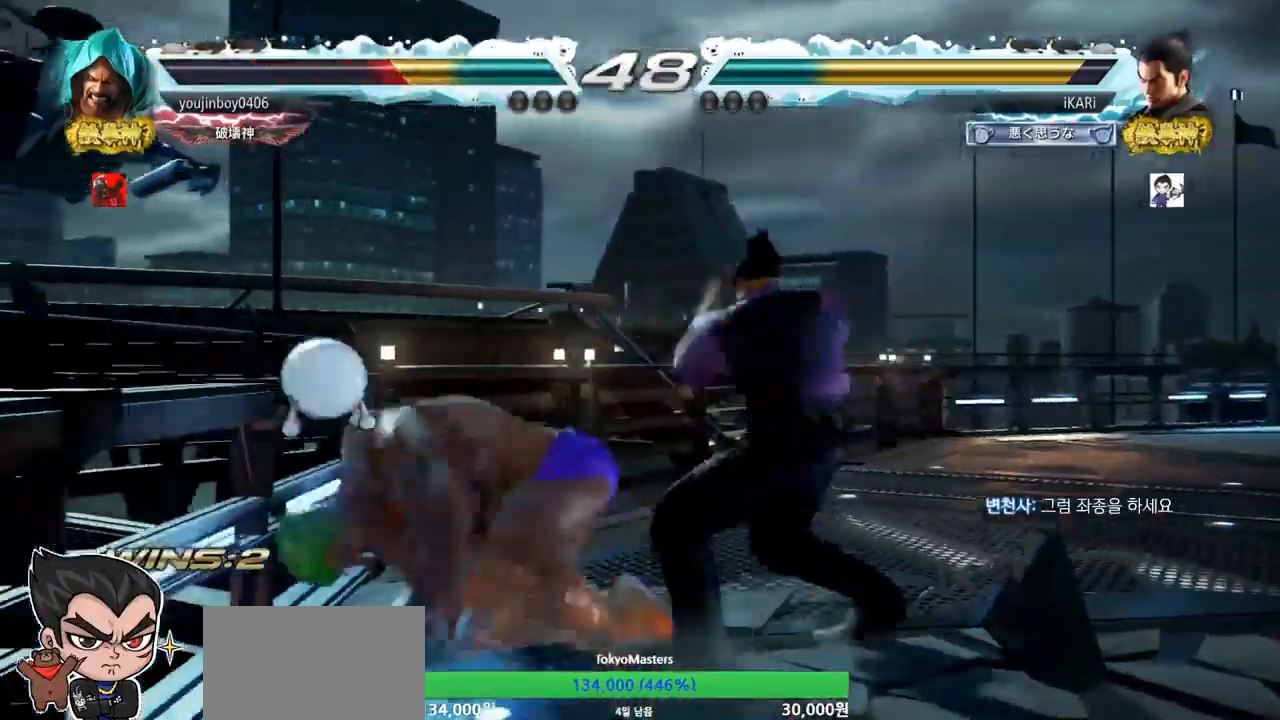
Gameplay with a controller (arcade stick); each line is a JSON object with the inputs held at the frame after it. "events" lists button and stick changes between this image and that frame as [ms after this image, input, new state], when the widget could be followed in between. Not read: L3 R3.
{"buttons": ["TRIANGLE"], "left_stick": "down-left", "events": [[66, "SQUARE", "down"], [100, "SQUARE", "up"], [150, "SQUARE", "down"], [233, "SQUARE", "up"], [283, "TRIANGLE", "down"], [350, "TRIANGLE", "up"], [383, "TRIANGLE", "down"]]}
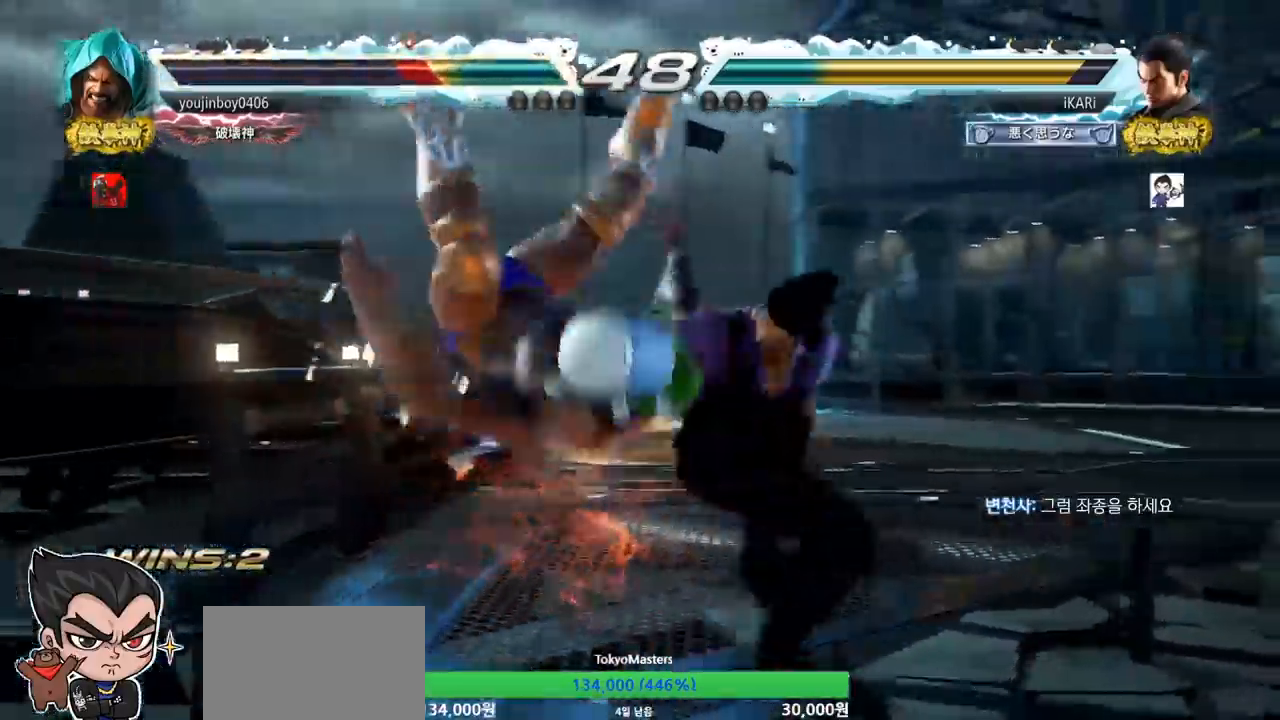
{"buttons": [], "left_stick": "center", "events": [[67, "TRIANGLE", "up"], [84, "left_stick", "center"]]}
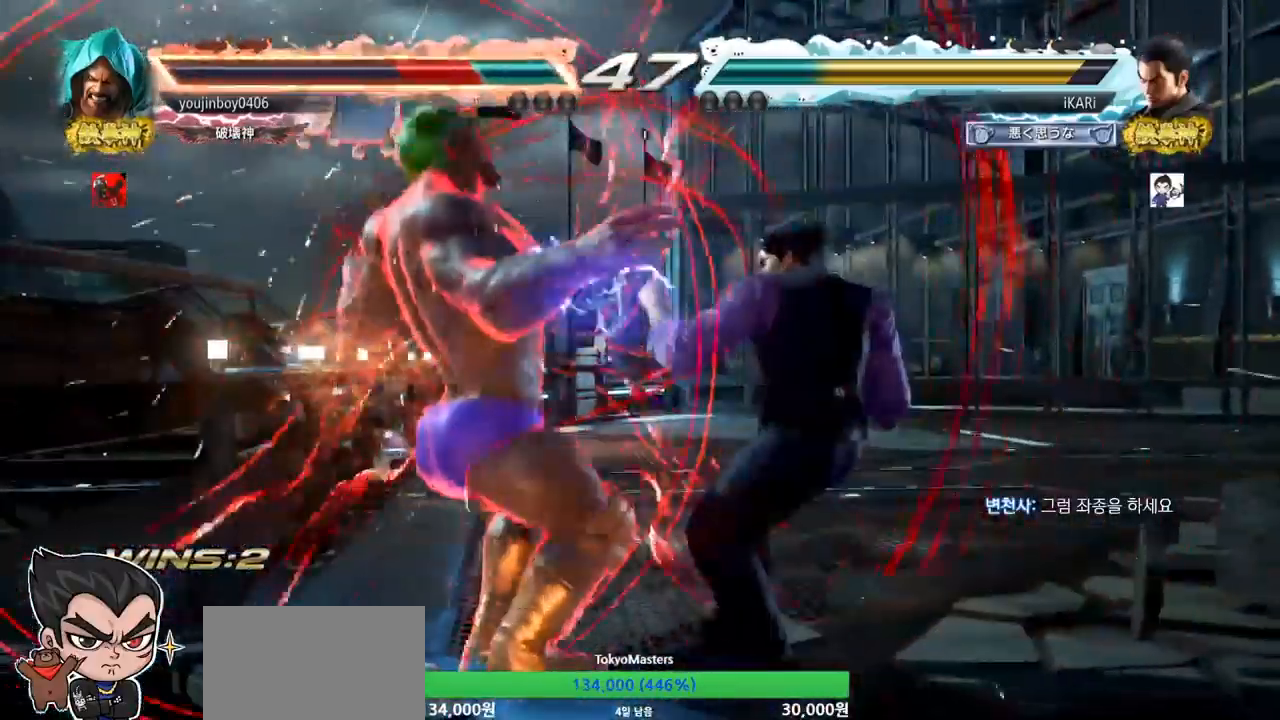
{"buttons": [], "left_stick": "left", "events": [[283, "left_stick", "up"], [433, "left_stick", "center"], [483, "left_stick", "left"]]}
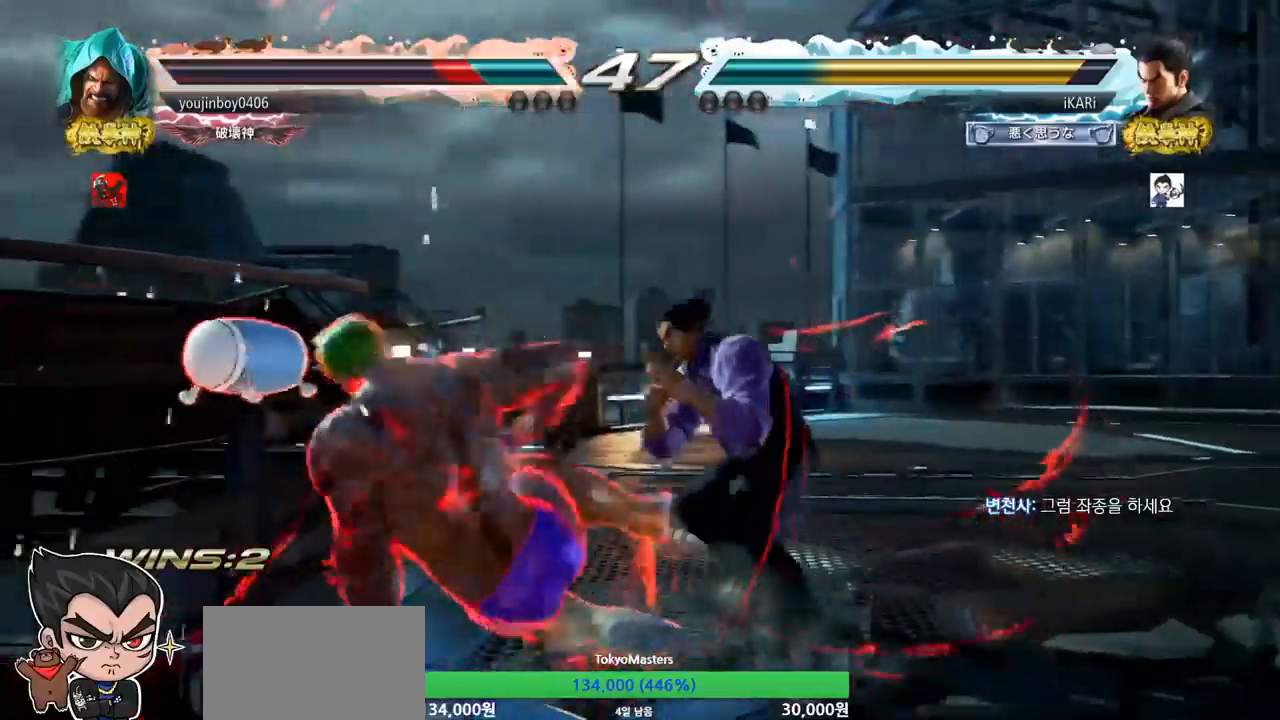
{"buttons": [], "left_stick": "left", "events": [[17, "CIRCLE", "down"], [67, "CIRCLE", "up"], [84, "TRIANGLE", "down"], [134, "TRIANGLE", "up"]]}
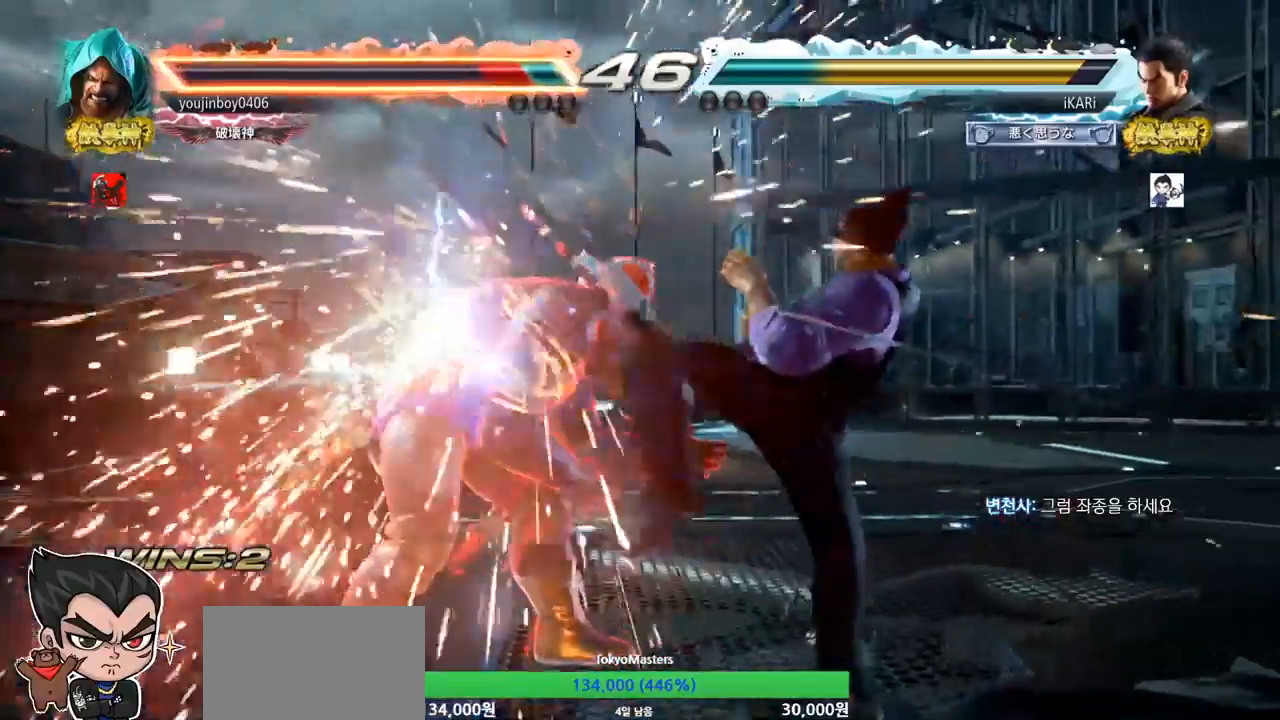
{"buttons": [], "left_stick": "left", "events": [[166, "CIRCLE", "down"], [217, "CIRCLE", "up"], [283, "TRIANGLE", "down"], [317, "TRIANGLE", "up"], [367, "TRIANGLE", "down"], [433, "TRIANGLE", "up"]]}
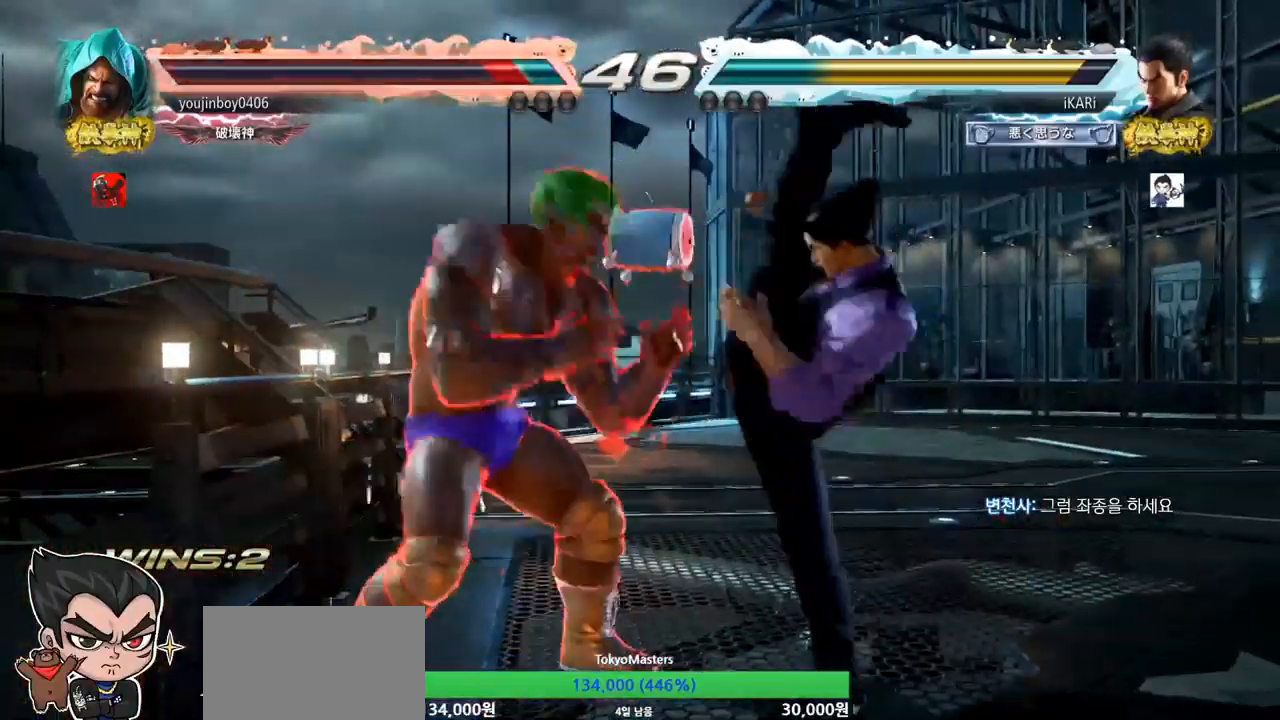
{"buttons": [], "left_stick": "center", "events": [[451, "left_stick", "center"]]}
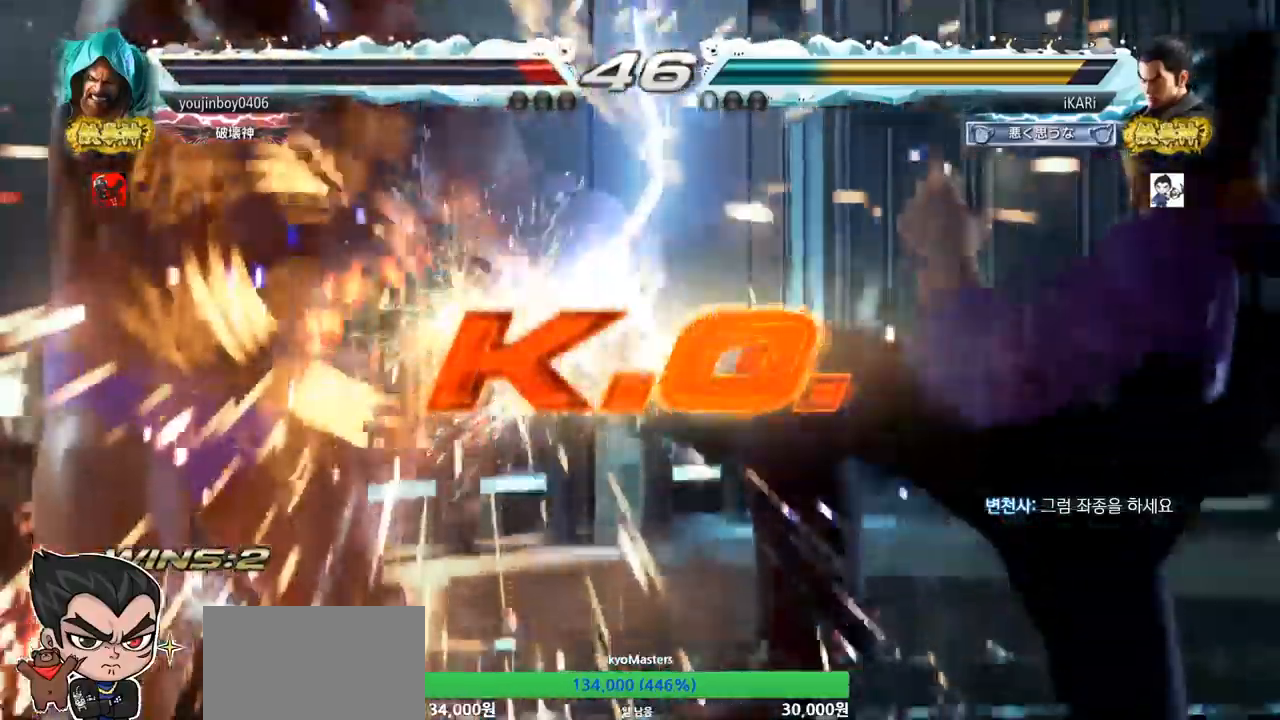
{"buttons": [], "left_stick": "center", "events": []}
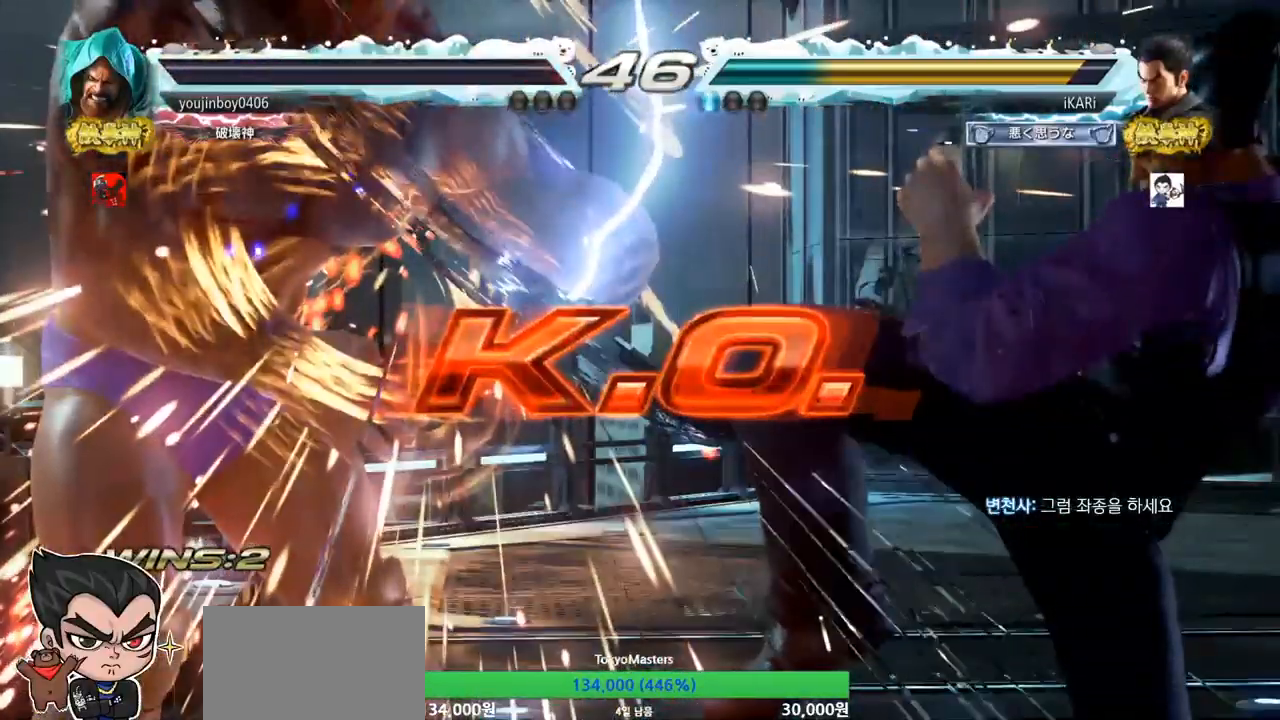
{"buttons": [], "left_stick": "center", "events": []}
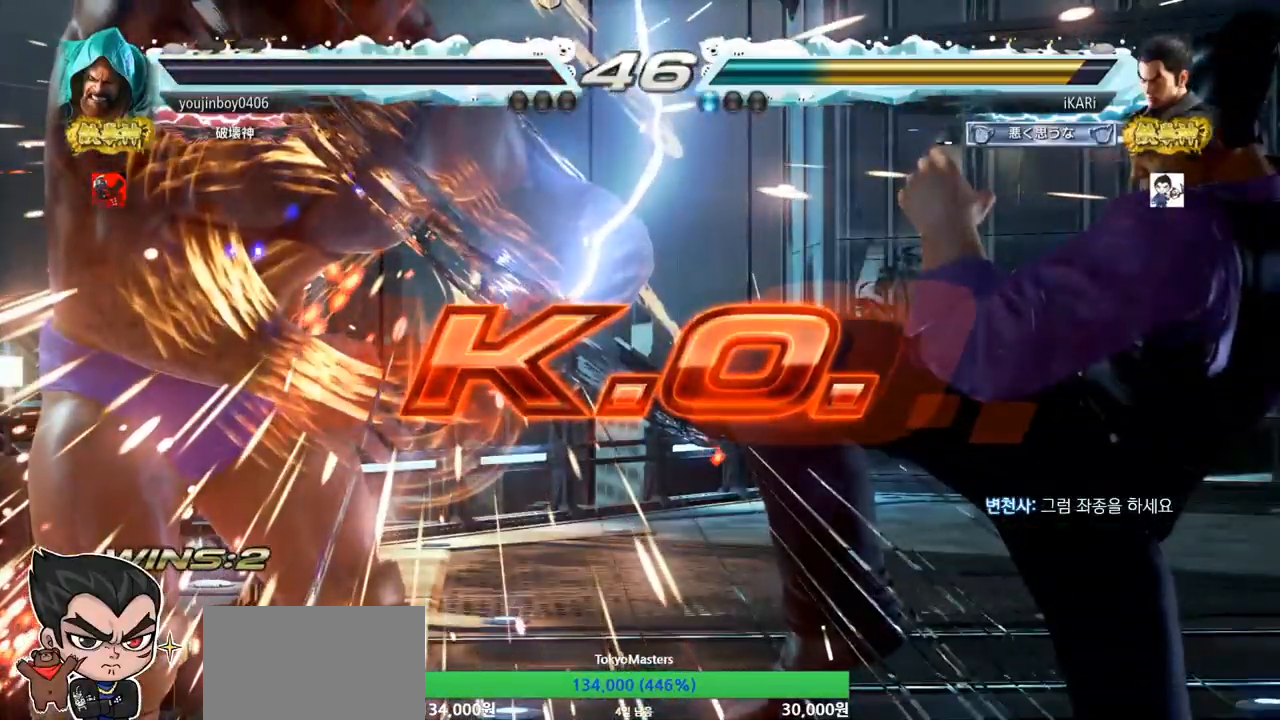
{"buttons": [], "left_stick": "center", "events": []}
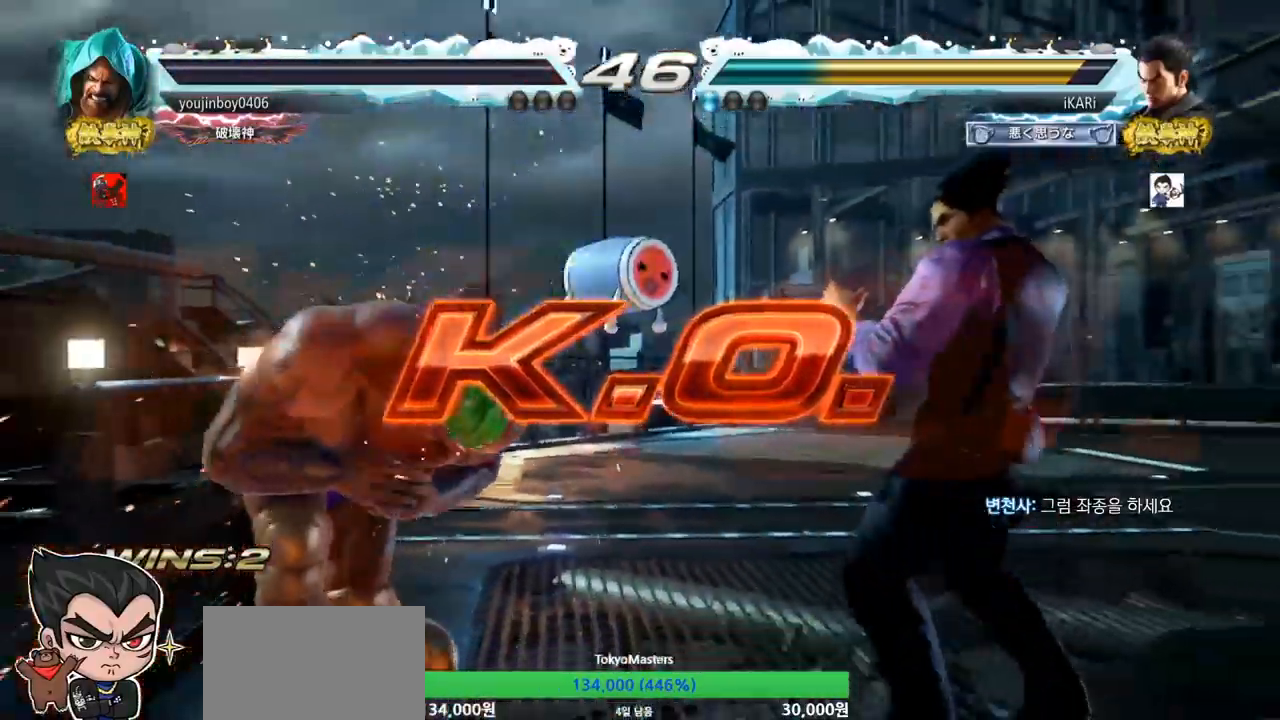
{"buttons": [], "left_stick": "center", "events": []}
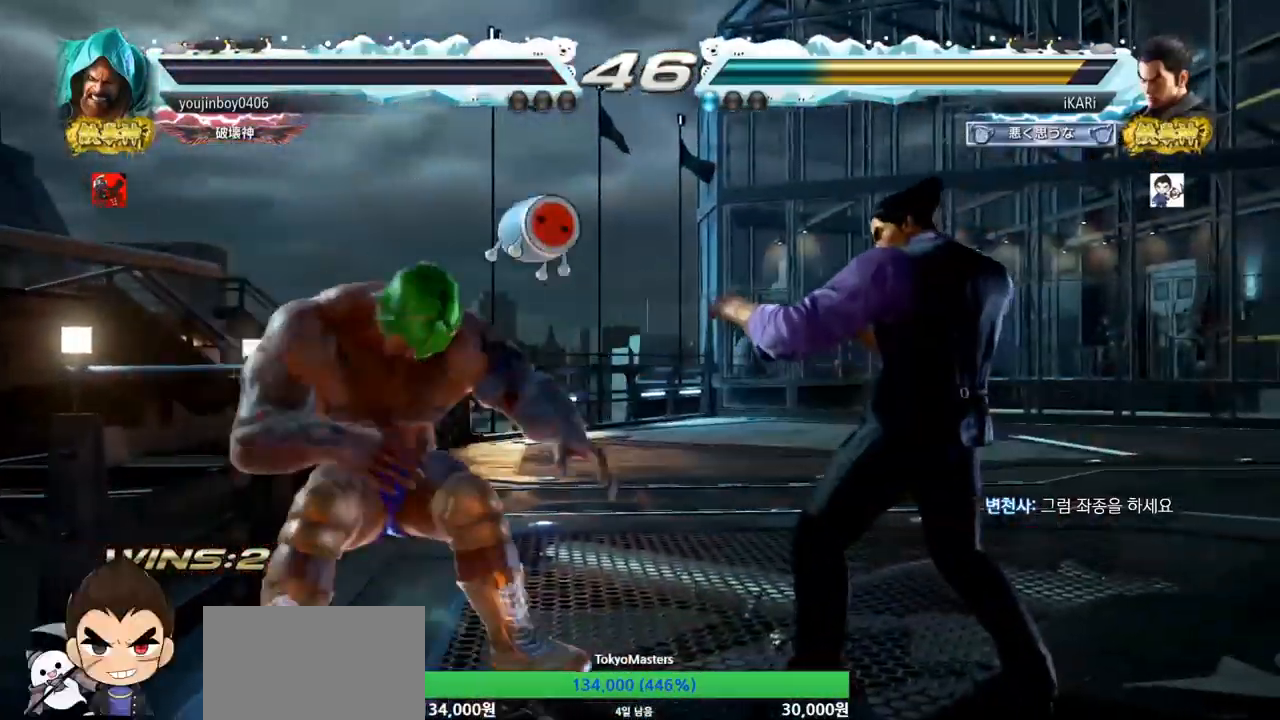
{"buttons": [], "left_stick": "center", "events": []}